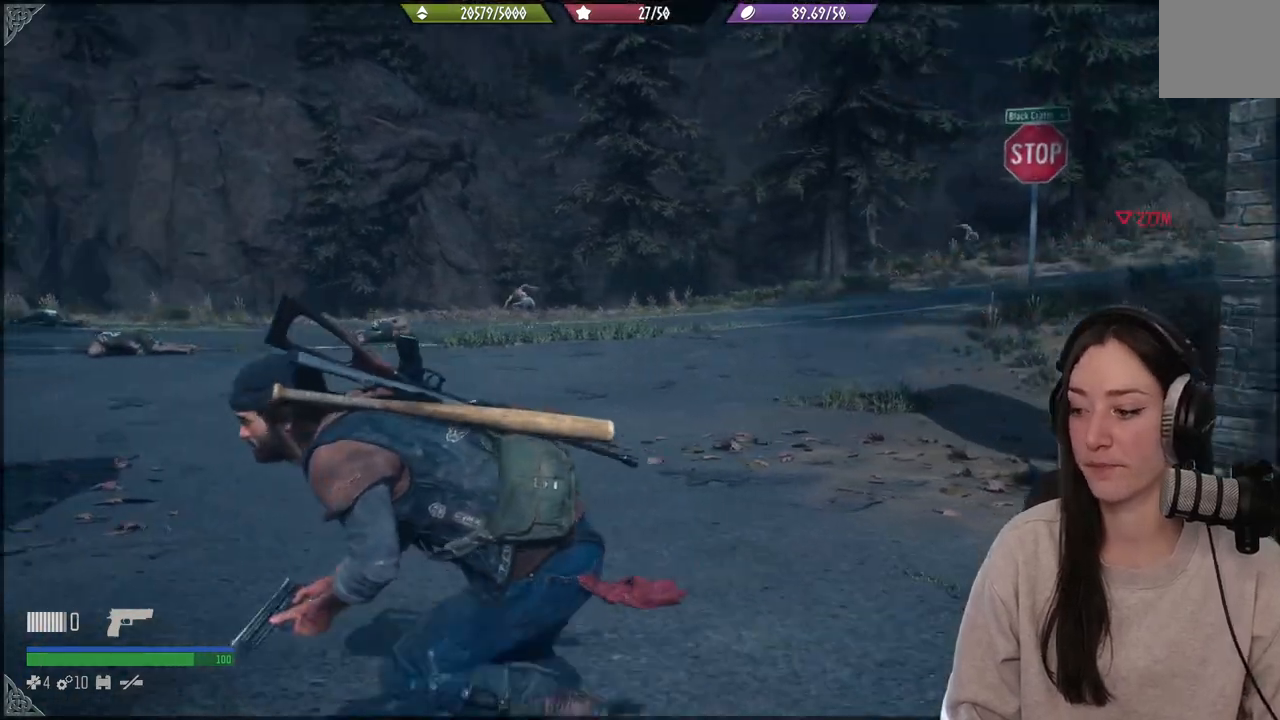
Gameplay with a controller (Xbox layout); each line is a JSON object with the inputs held at the frame after it. "events" lists button and stick changes between this image and that frame as [ms after this image, input, new state], when the widget could be followed in between. Not read: L3.
{"buttons": [], "left_stick": "left", "right_stick": "right", "events": []}
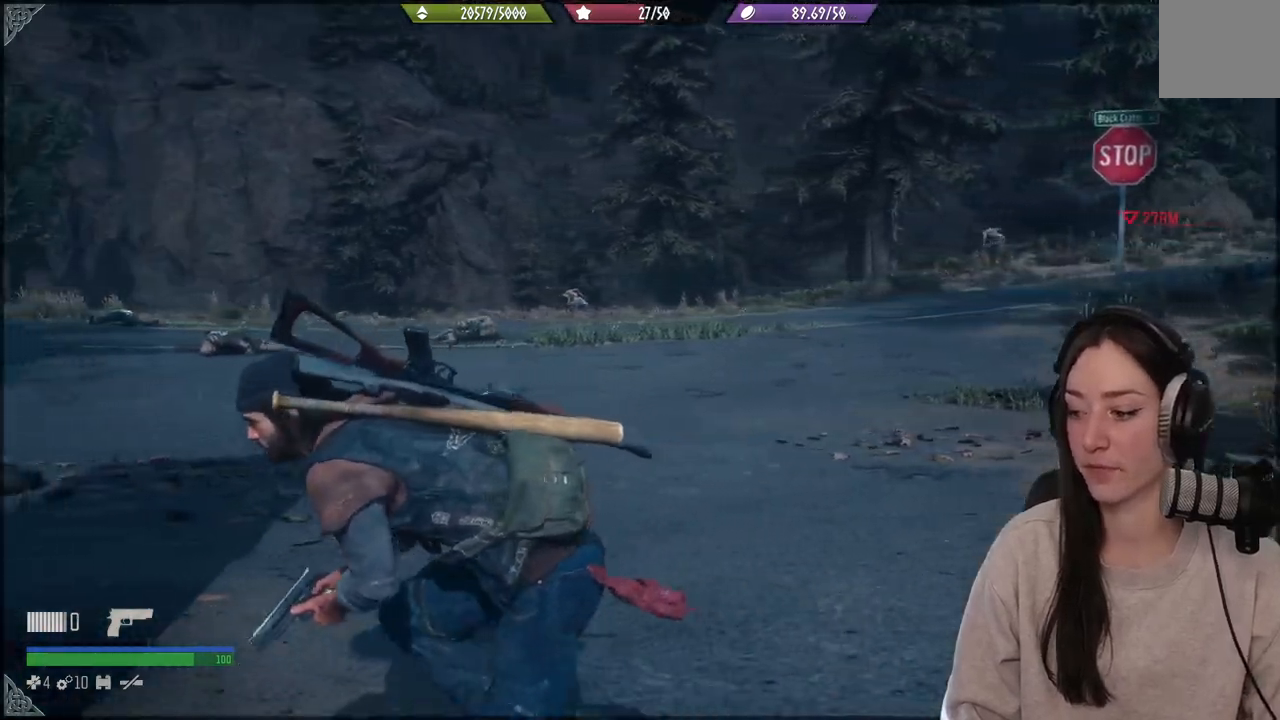
{"buttons": [], "left_stick": "up-left", "right_stick": "right", "events": [[33, "right_stick", "center"], [267, "right_stick", "right"], [500, "left_stick", "up-left"]]}
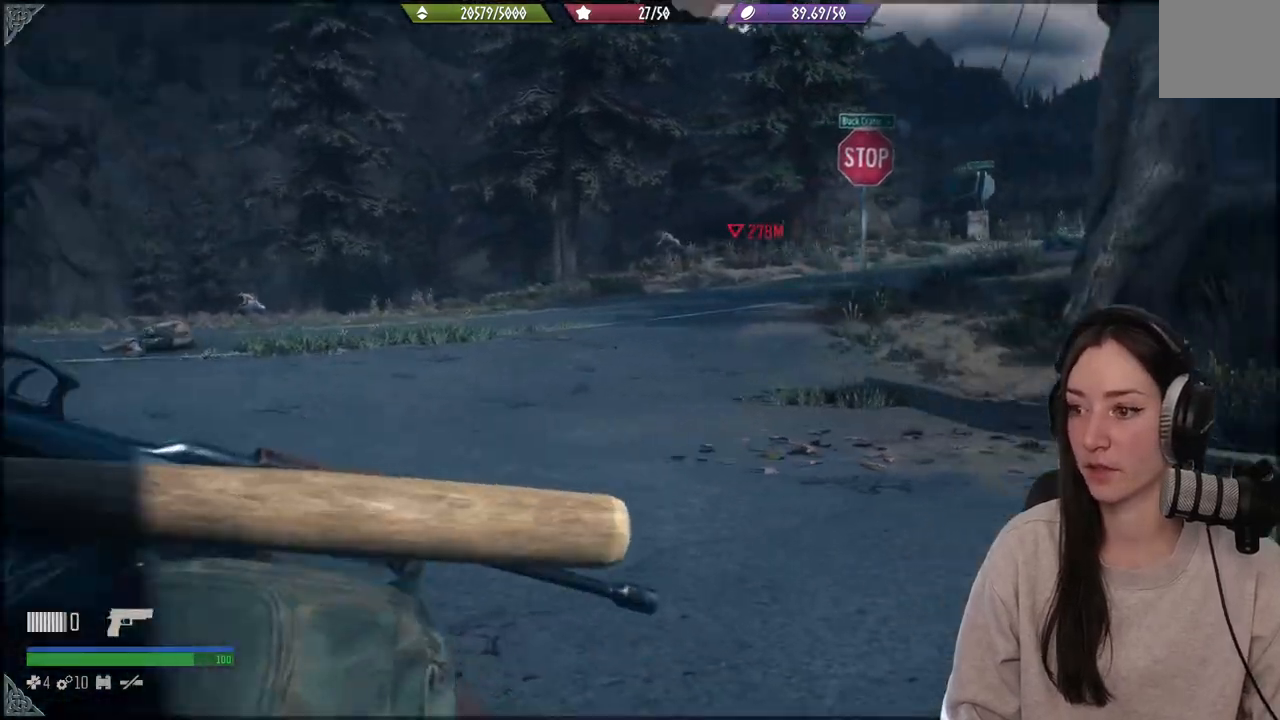
{"buttons": [], "left_stick": "up-left", "right_stick": "right", "events": []}
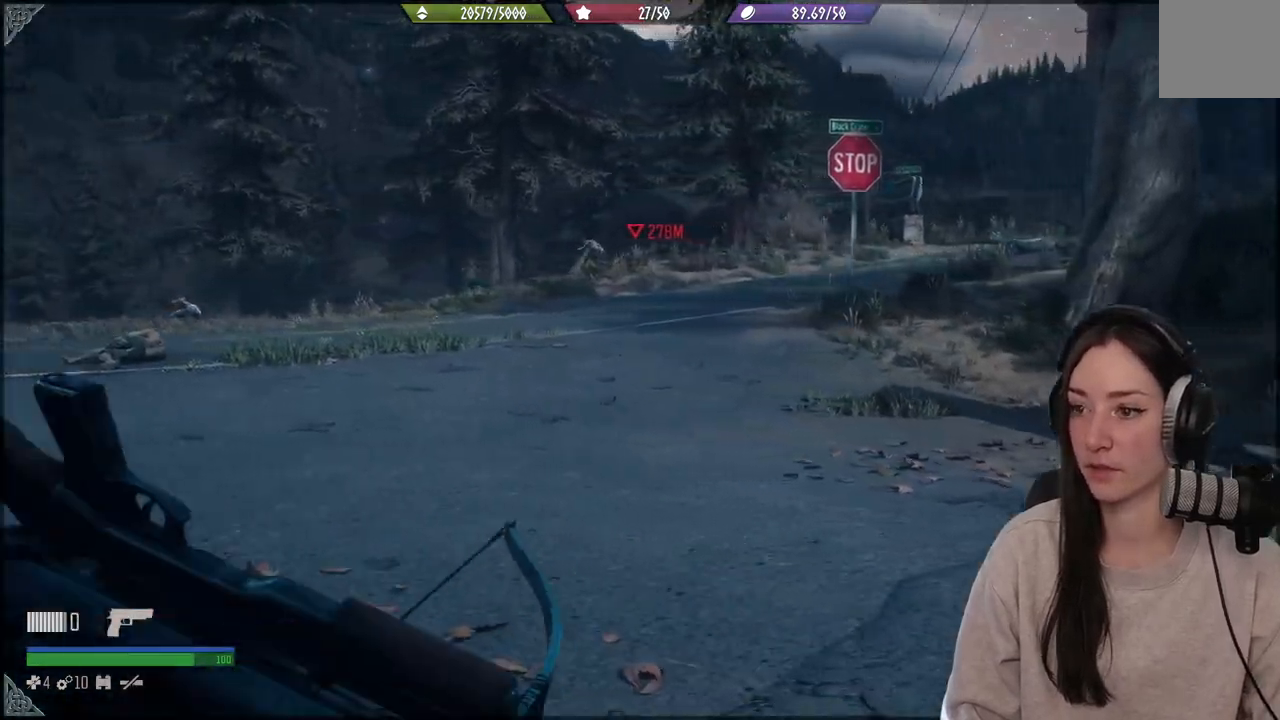
{"buttons": [], "left_stick": "up-left", "right_stick": "down-left", "events": [[267, "right_stick", "down-left"]]}
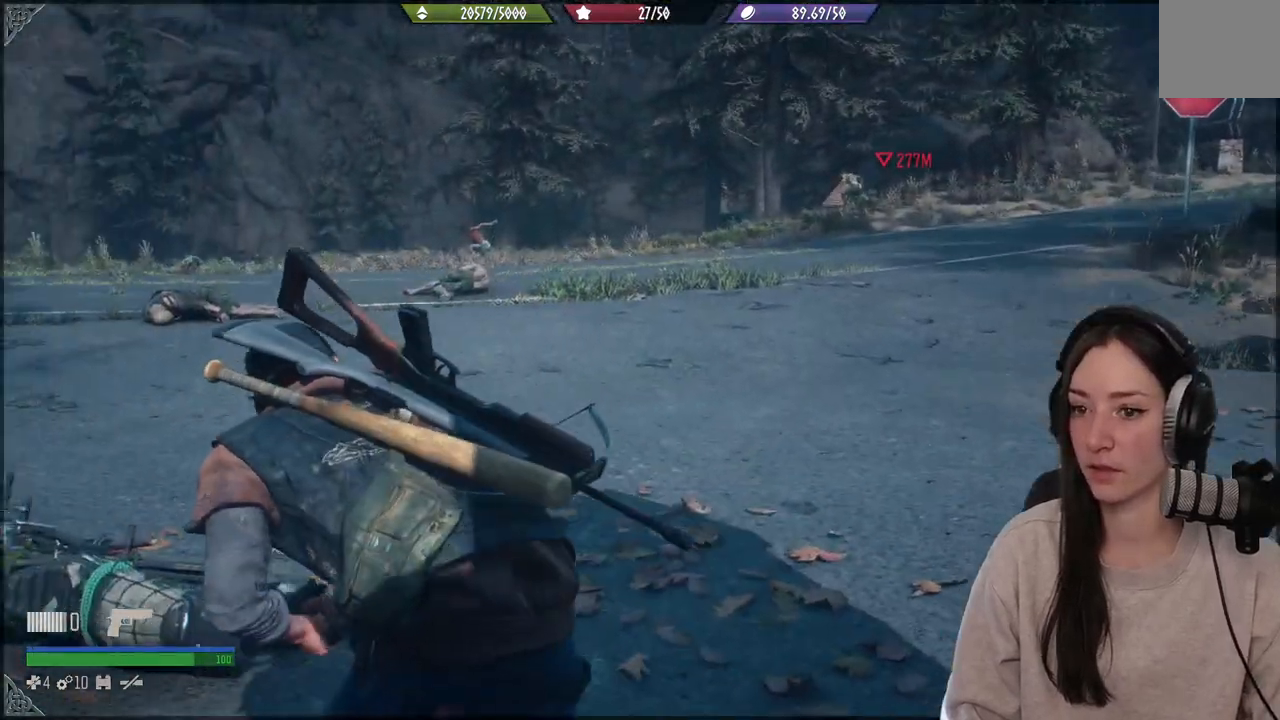
{"buttons": [], "left_stick": "up-left", "right_stick": "center", "events": [[17, "right_stick", "center"]]}
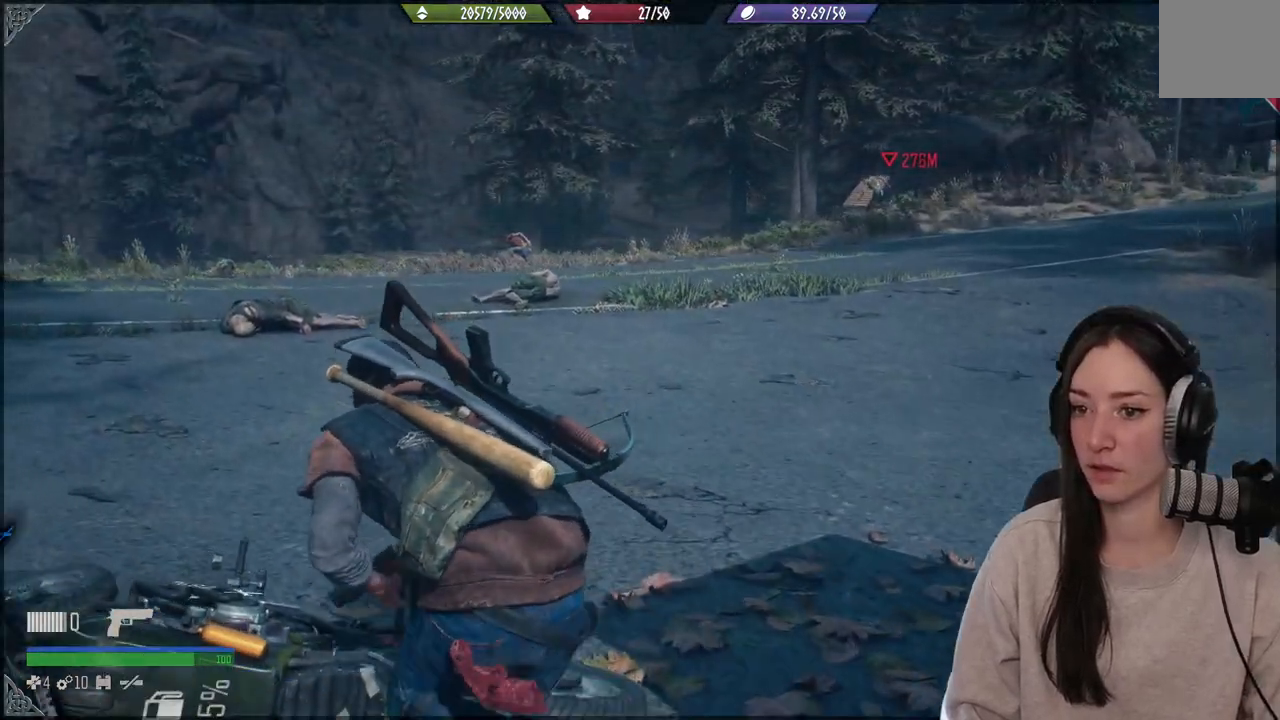
{"buttons": [], "left_stick": "up", "right_stick": "center", "events": [[317, "left_stick", "up"]]}
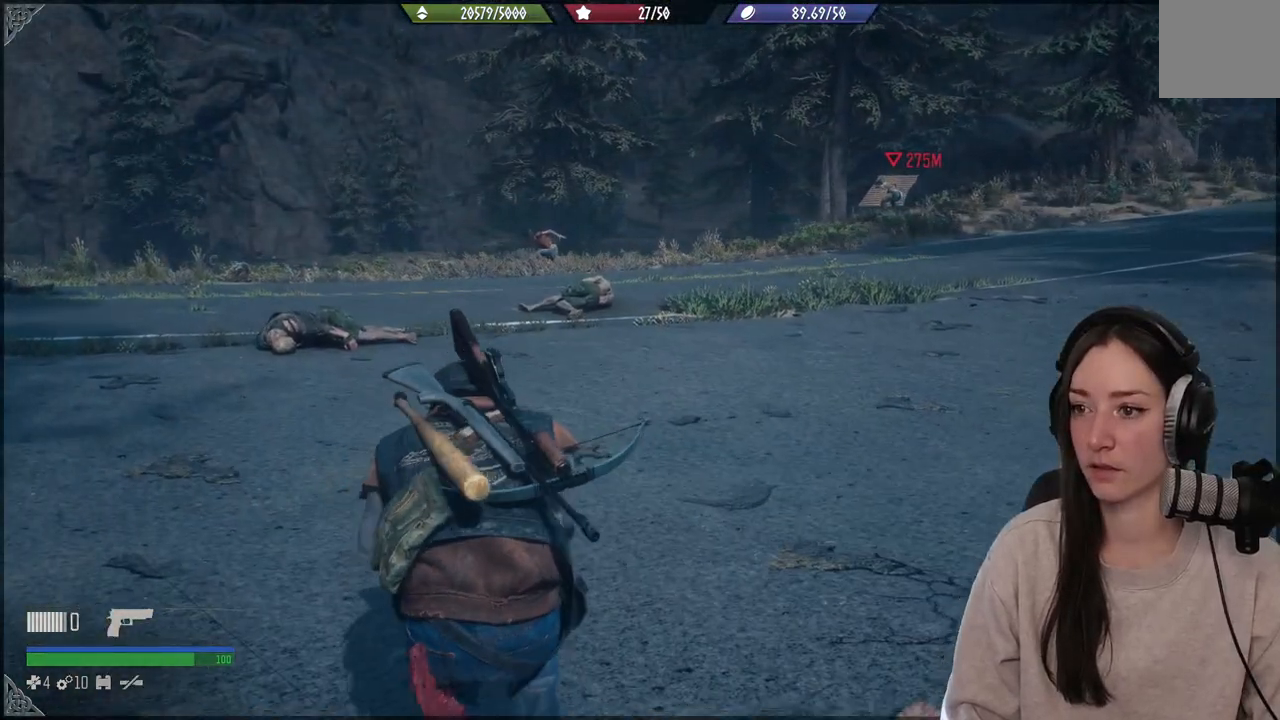
{"buttons": [], "left_stick": "up-left", "right_stick": "center", "events": [[183, "left_stick", "up-left"], [250, "right_stick", "up-left"], [450, "right_stick", "center"]]}
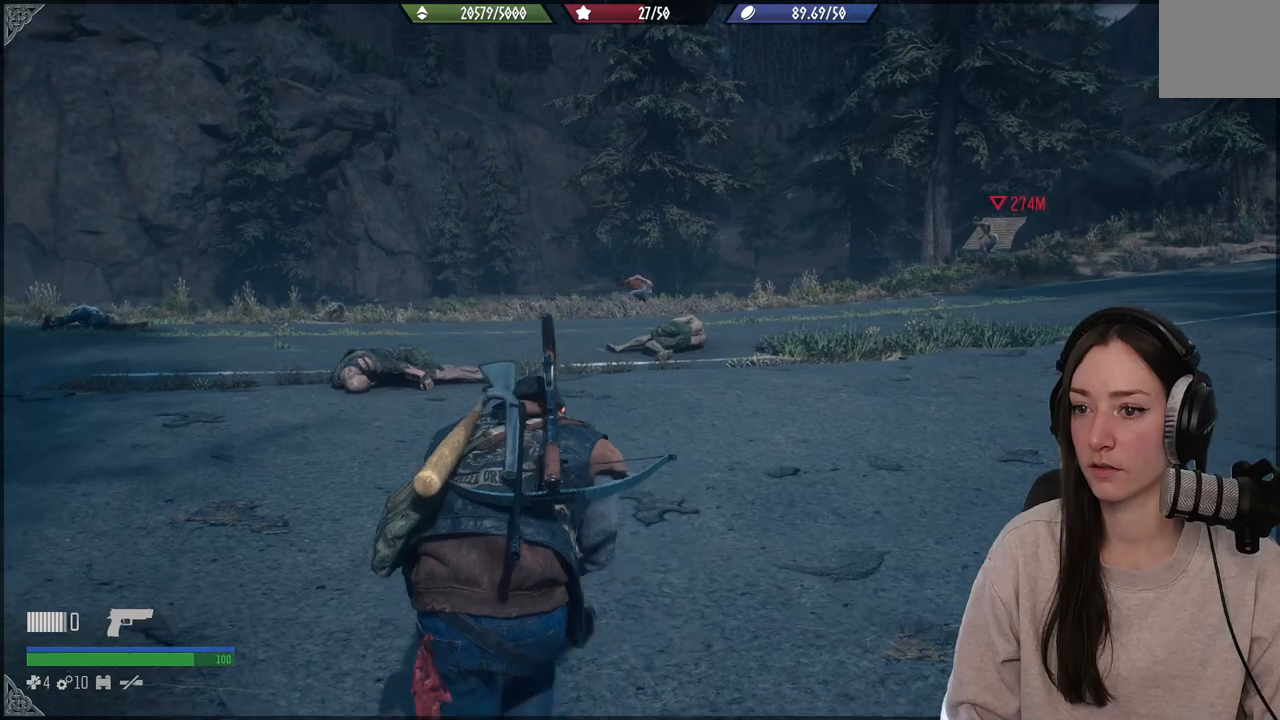
{"buttons": [], "left_stick": "up-left", "right_stick": "center", "events": [[183, "B", "down"], [283, "B", "up"]]}
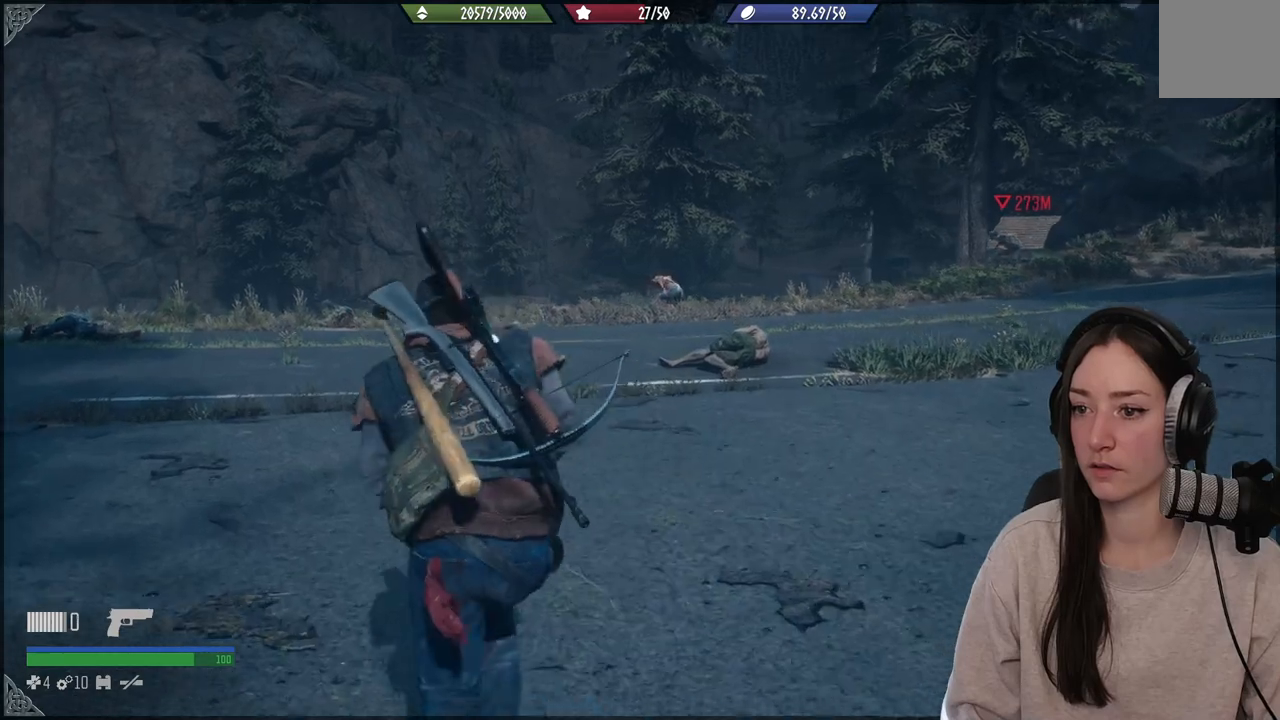
{"buttons": ["L2"], "left_stick": "up-left", "right_stick": "center", "events": [[67, "right_stick", "up"], [183, "right_stick", "center"], [433, "L2", "down"]]}
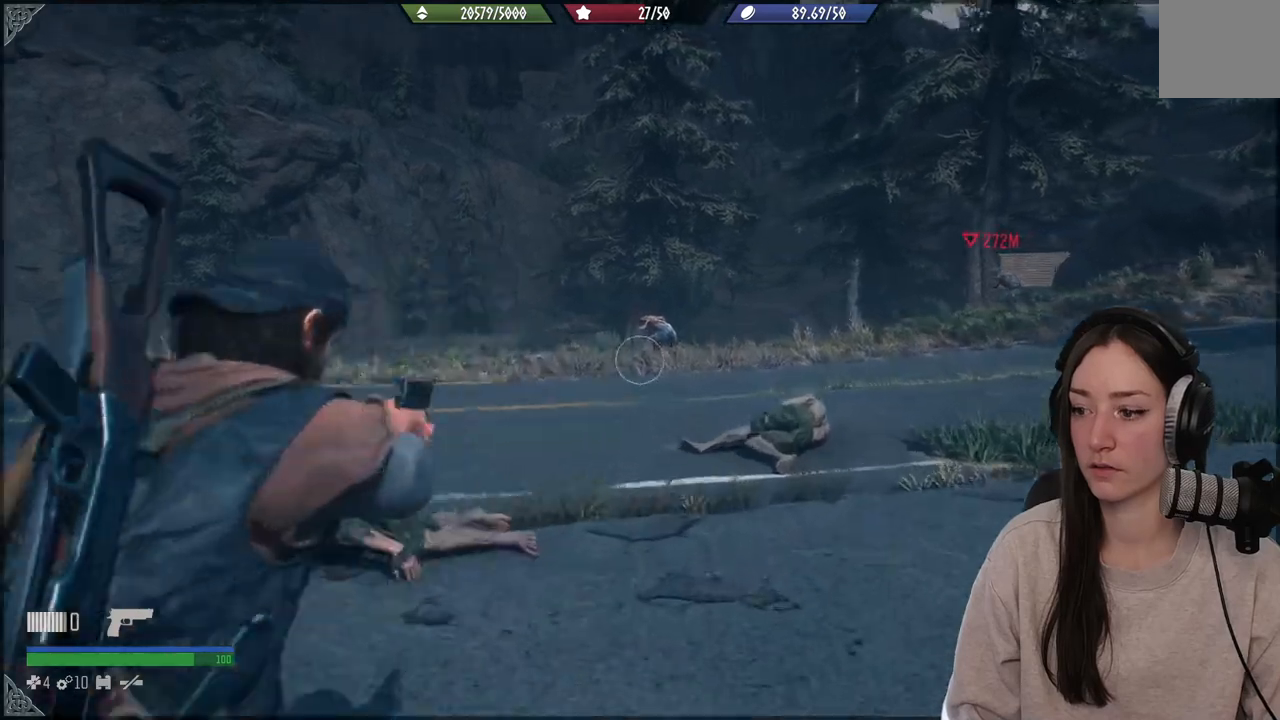
{"buttons": [], "left_stick": "up-left", "right_stick": "center", "events": [[133, "X", "down"], [250, "X", "up"], [350, "L2", "up"]]}
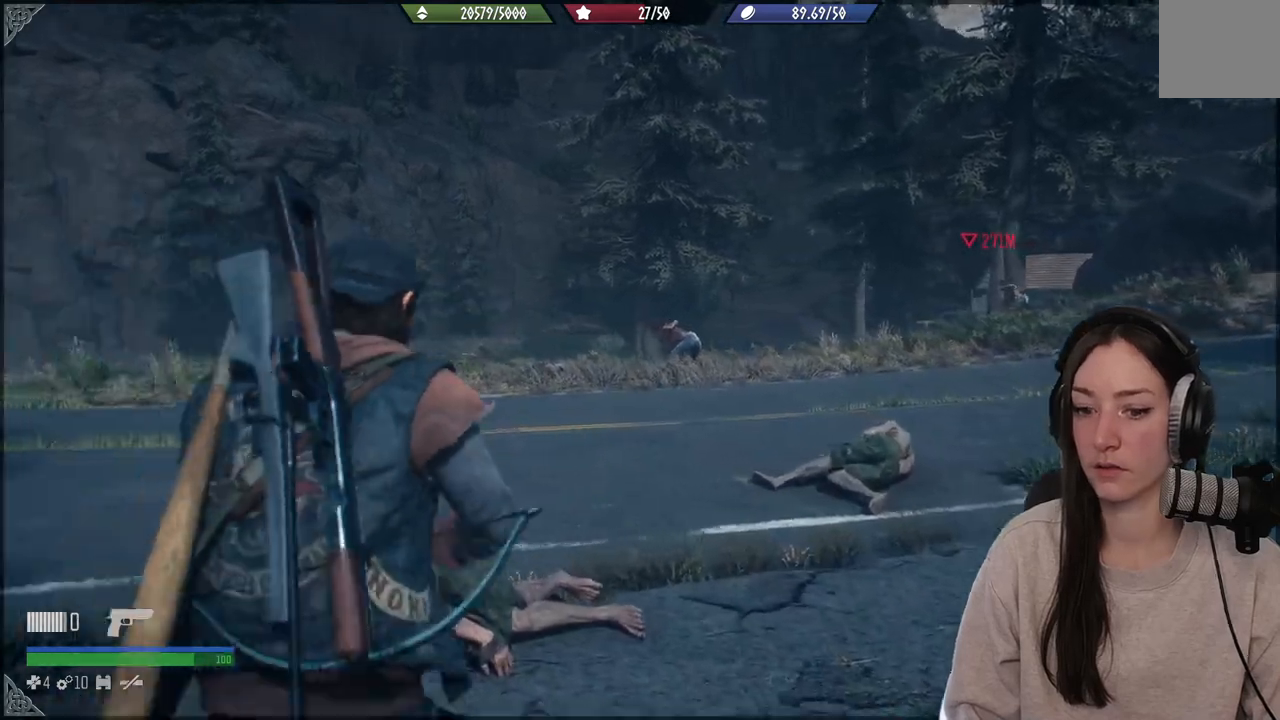
{"buttons": [], "left_stick": "up-left", "right_stick": "center", "events": [[200, "right_stick", "down"], [367, "right_stick", "center"]]}
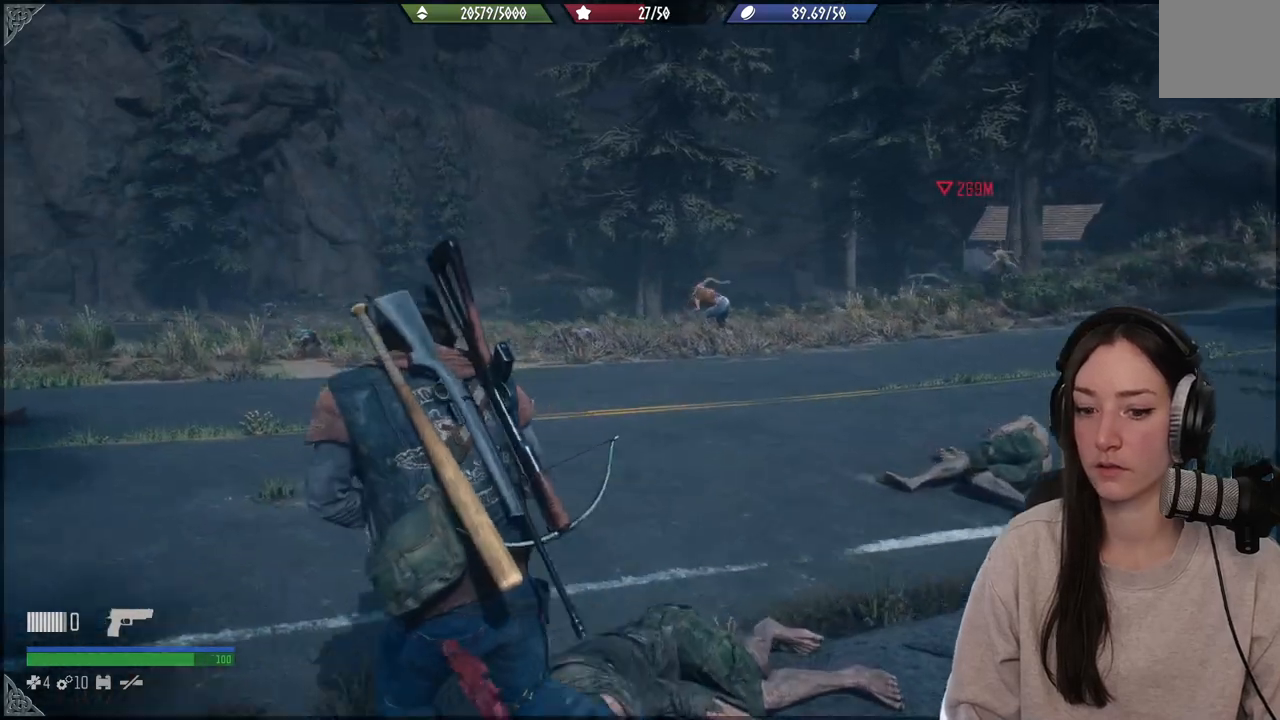
{"buttons": [], "left_stick": "up-left", "right_stick": "center", "events": [[283, "right_stick", "up"], [433, "right_stick", "center"]]}
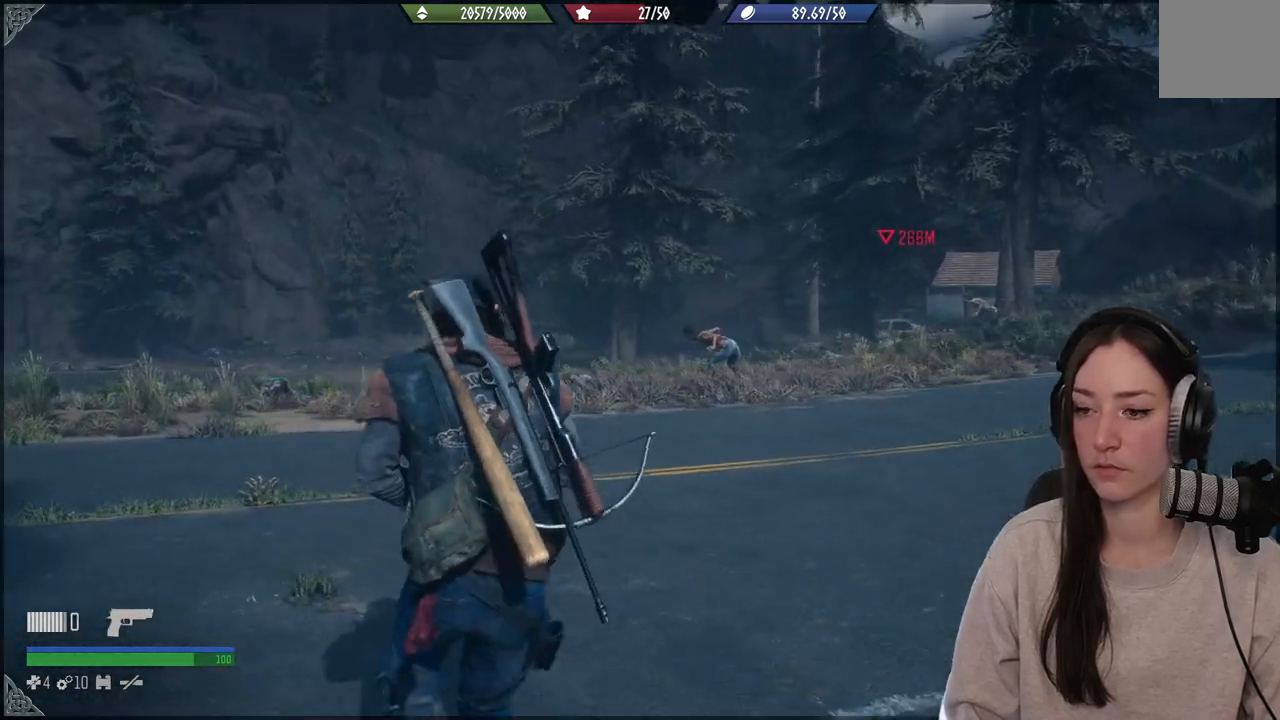
{"buttons": [], "left_stick": "up-right", "right_stick": "center", "events": [[317, "right_stick", "down-right"], [417, "left_stick", "up-right"], [417, "right_stick", "center"]]}
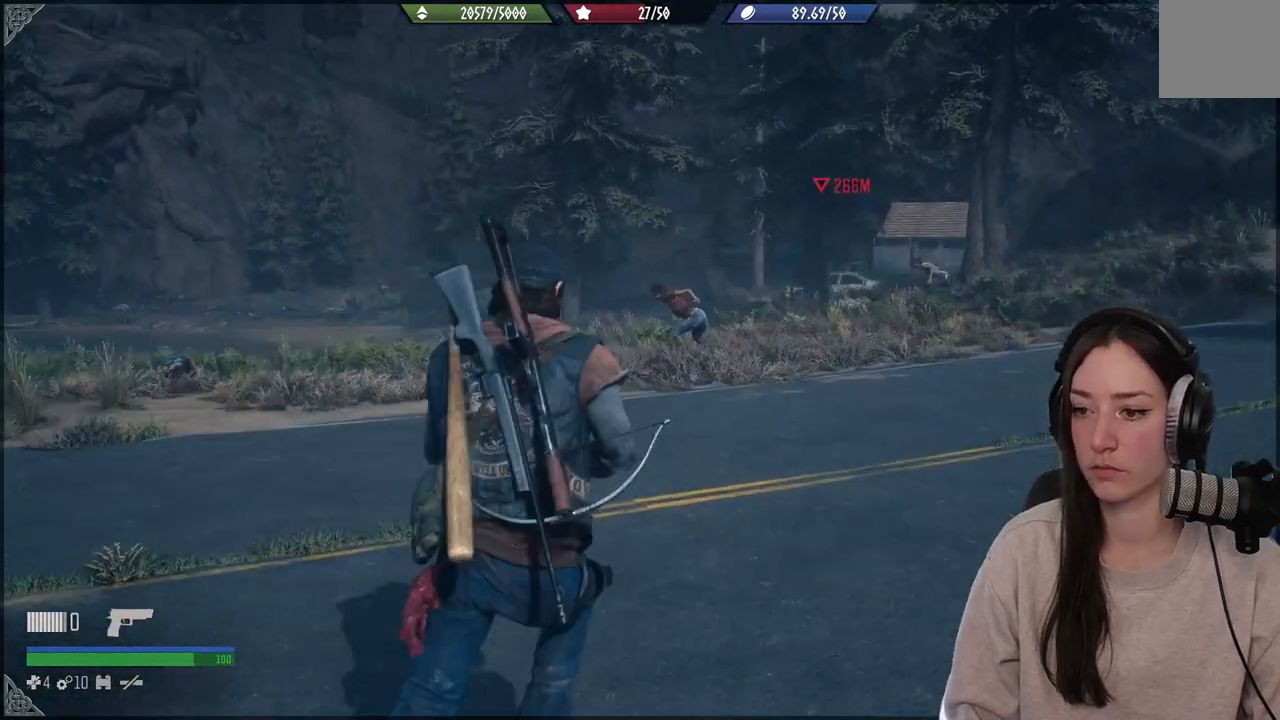
{"buttons": [], "left_stick": "up-right", "right_stick": "center", "events": [[83, "B", "down"], [167, "B", "up"]]}
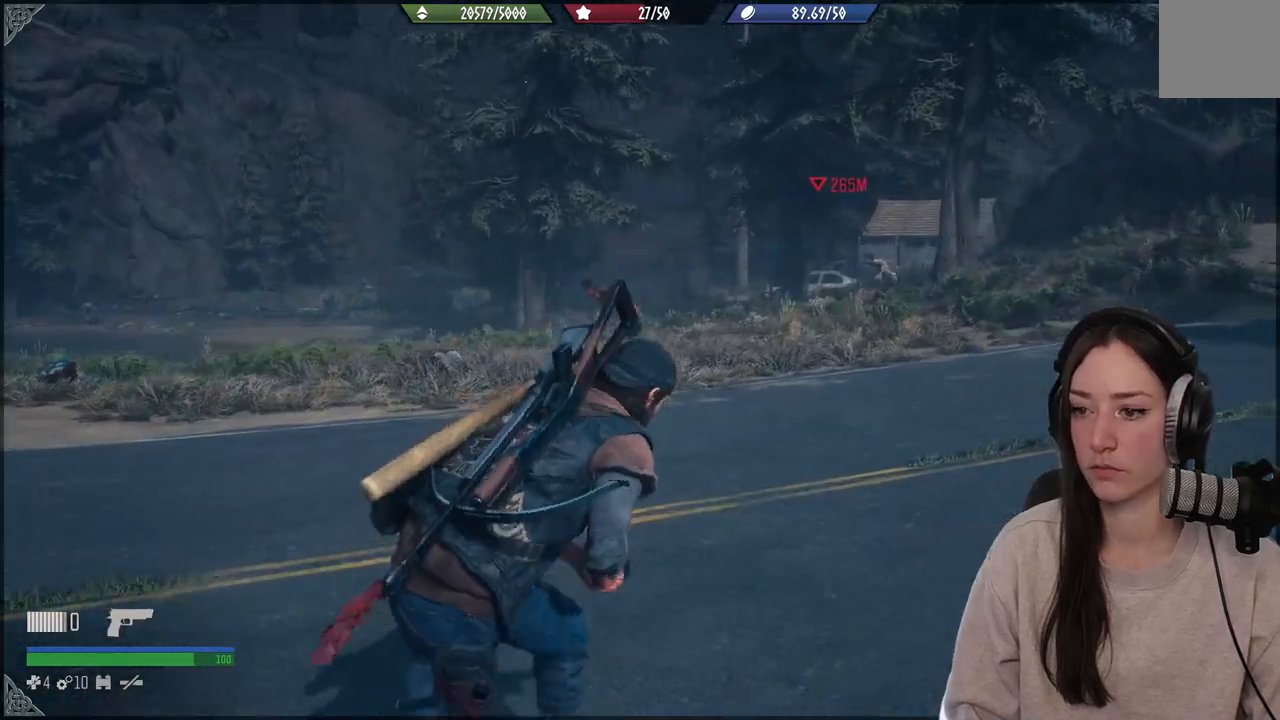
{"buttons": [], "left_stick": "up-right", "right_stick": "down-left", "events": [[450, "right_stick", "down-left"]]}
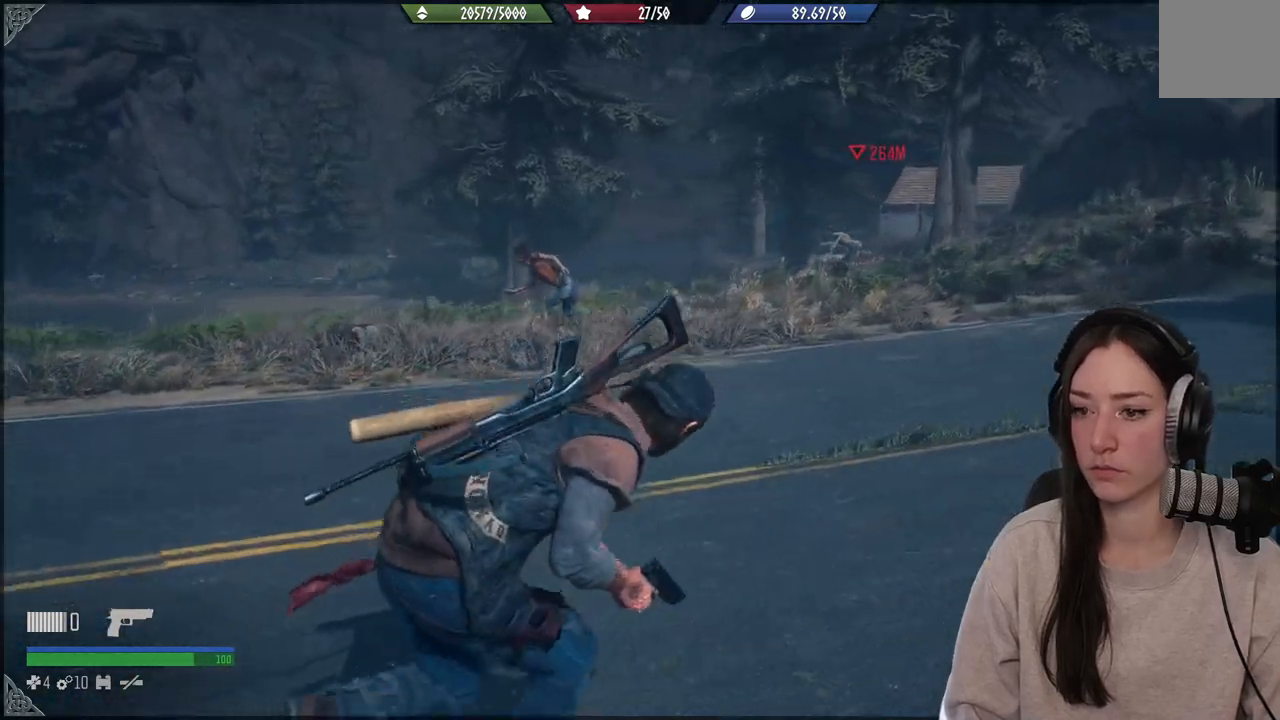
{"buttons": [], "left_stick": "up-right", "right_stick": "center", "events": [[117, "right_stick", "center"]]}
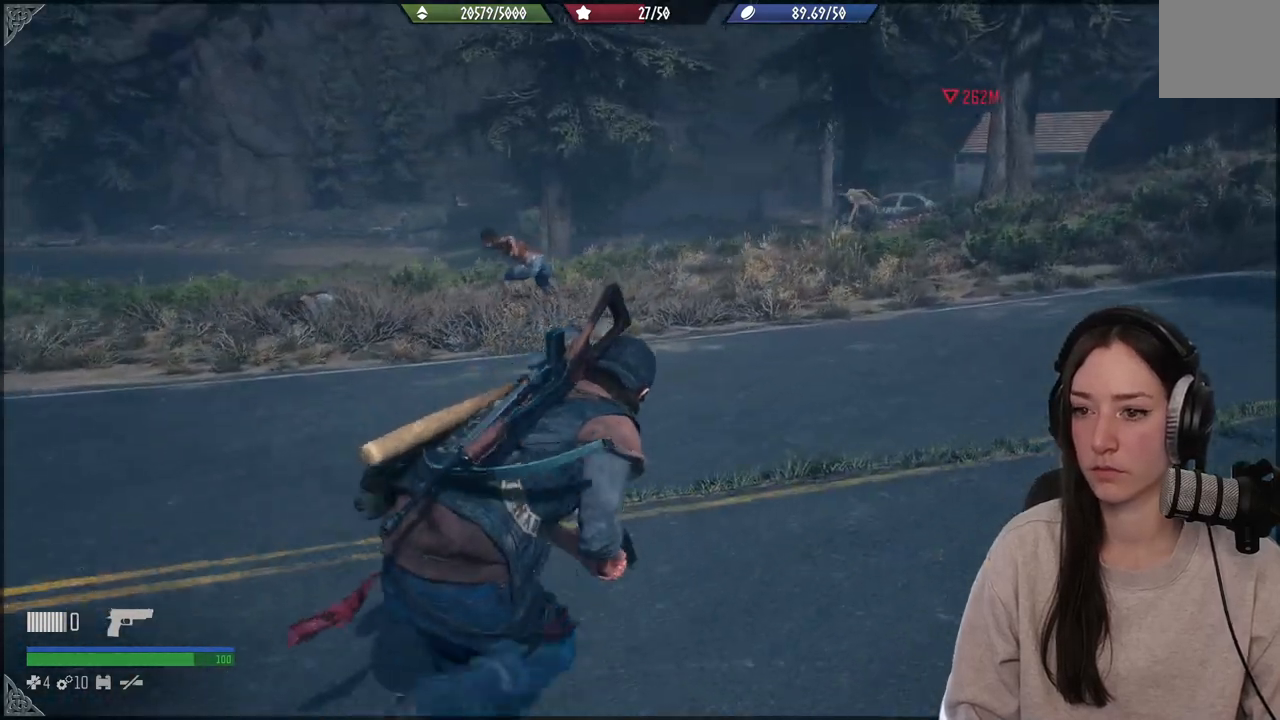
{"buttons": [], "left_stick": "up-right", "right_stick": "left", "events": [[433, "right_stick", "left"]]}
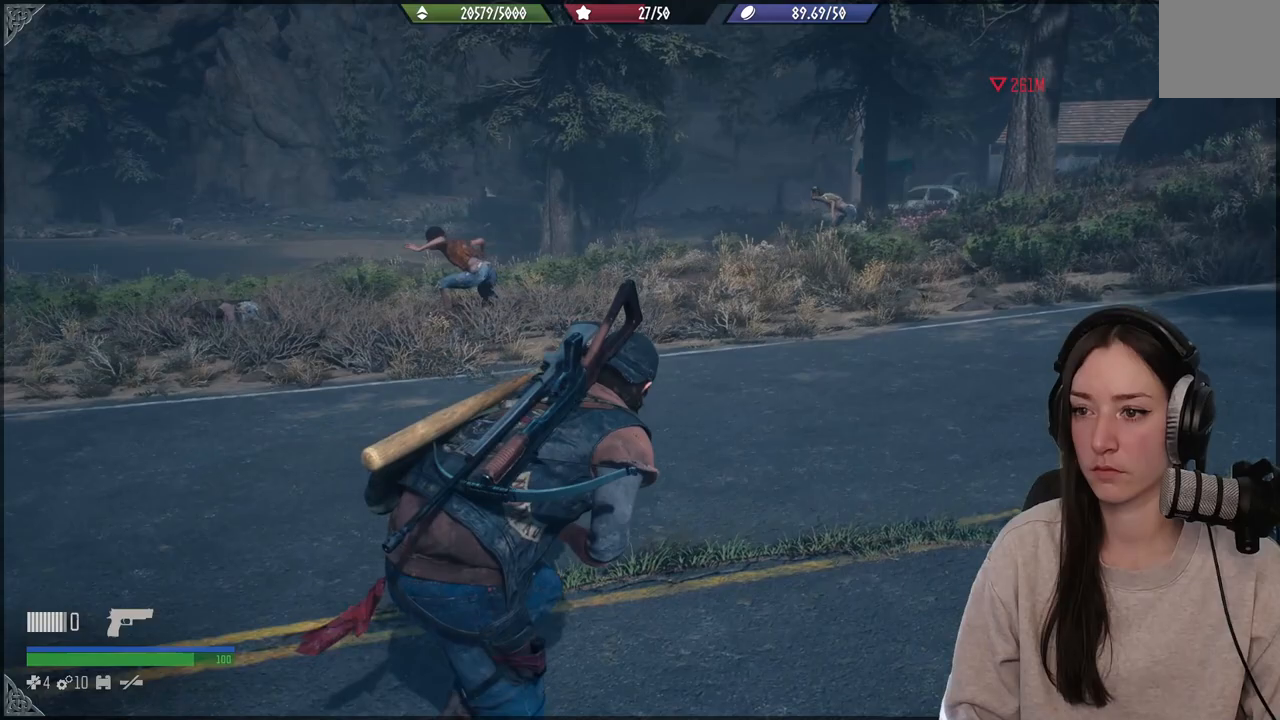
{"buttons": [], "left_stick": "up-right", "right_stick": "left", "events": []}
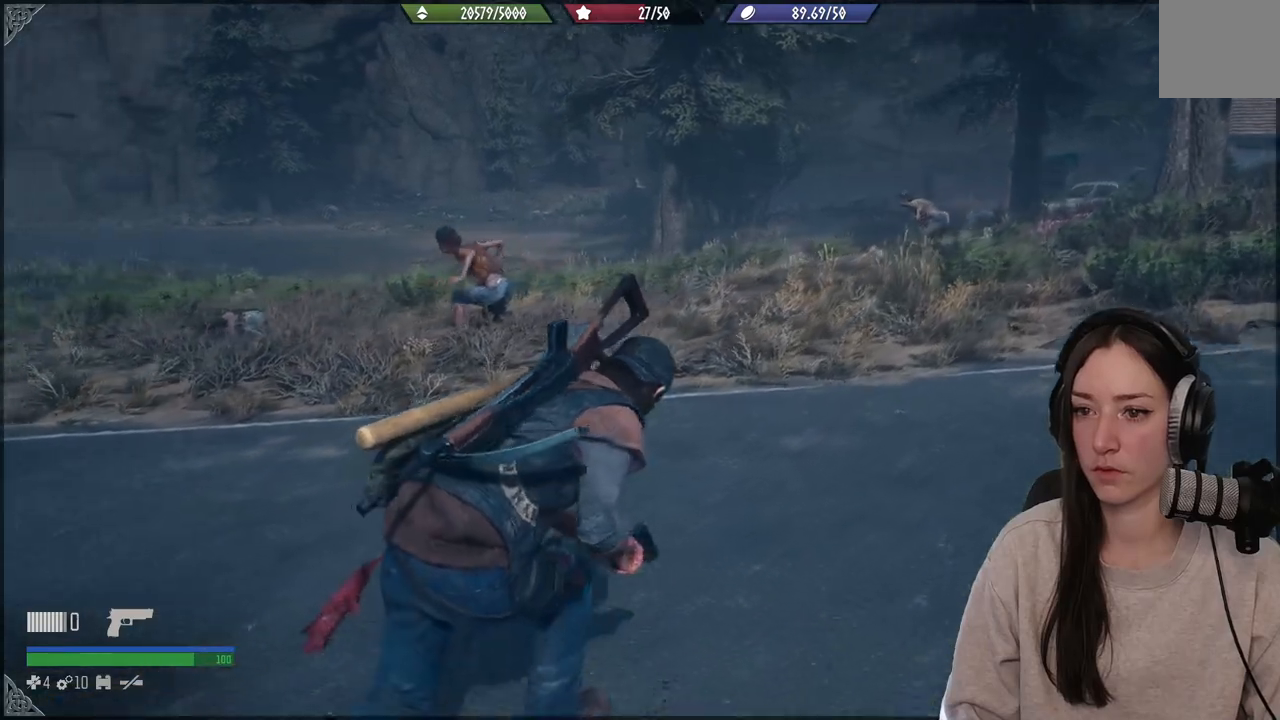
{"buttons": [], "left_stick": "up-right", "right_stick": "left", "events": []}
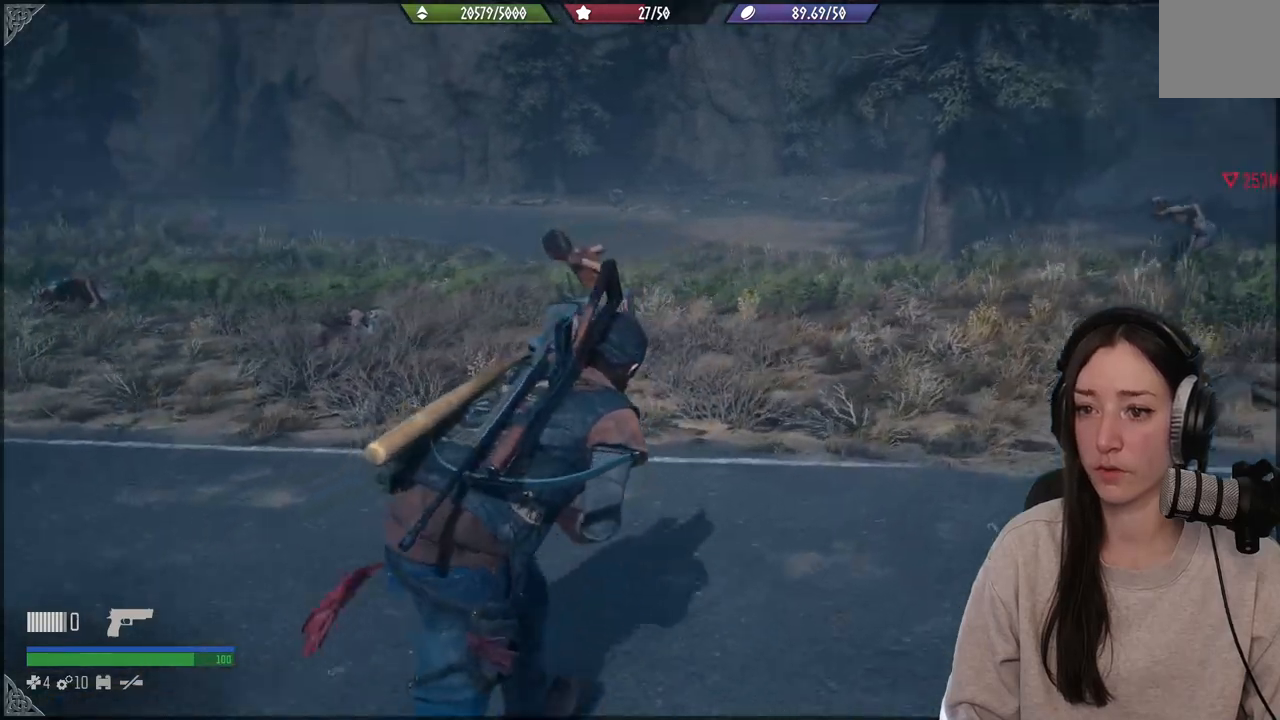
{"buttons": [], "left_stick": "up", "right_stick": "left", "events": [[83, "right_stick", "center"], [383, "right_stick", "left"], [400, "left_stick", "up"]]}
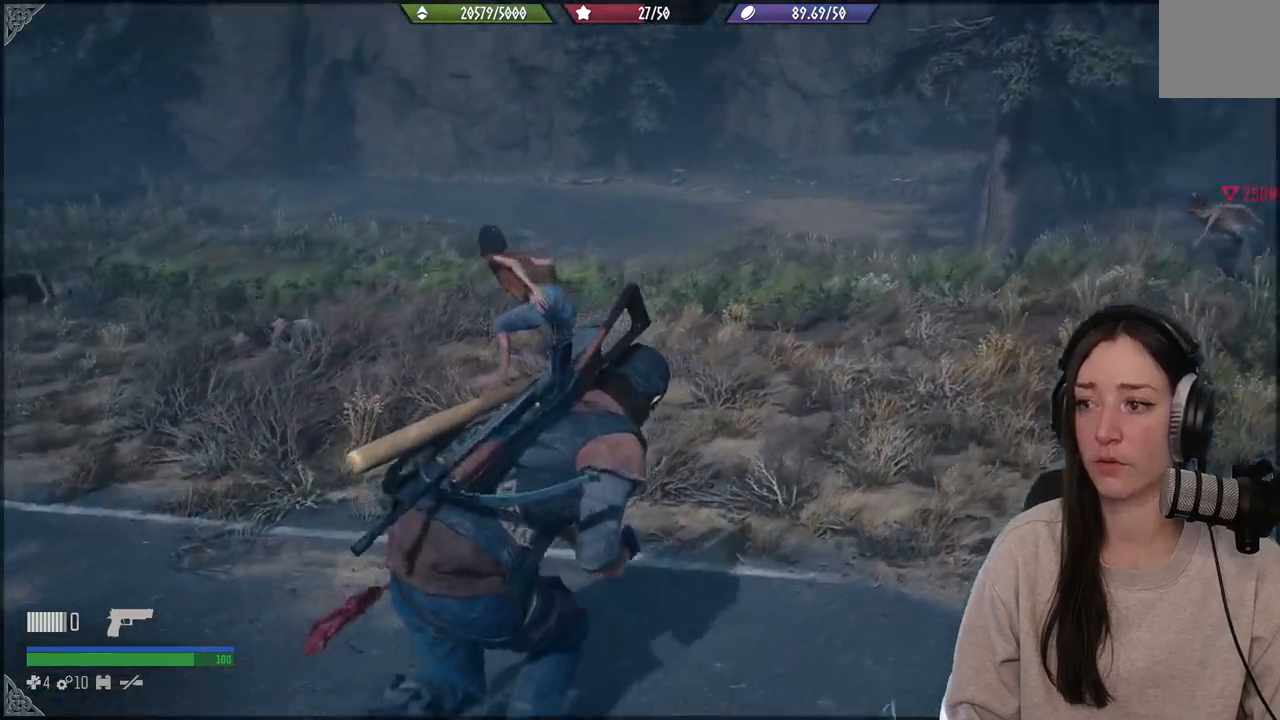
{"buttons": [], "left_stick": "up", "right_stick": "center", "events": [[450, "right_stick", "center"]]}
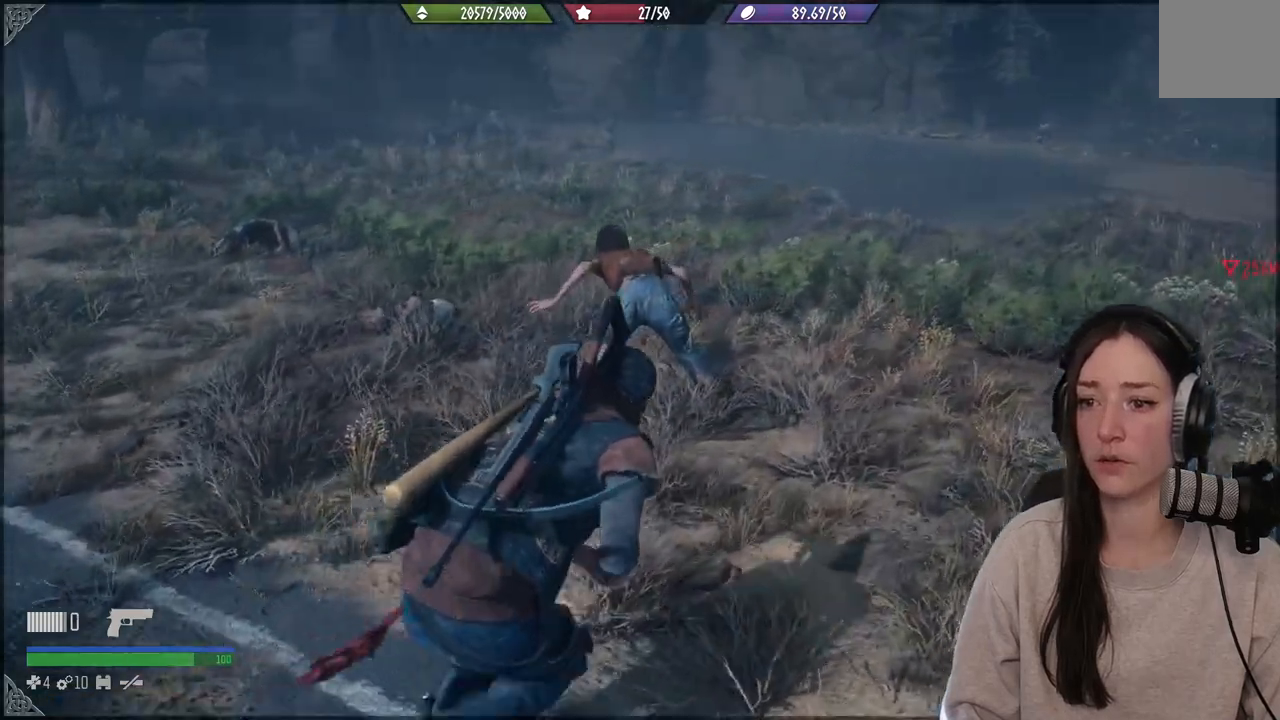
{"buttons": [], "left_stick": "up", "right_stick": "center", "events": []}
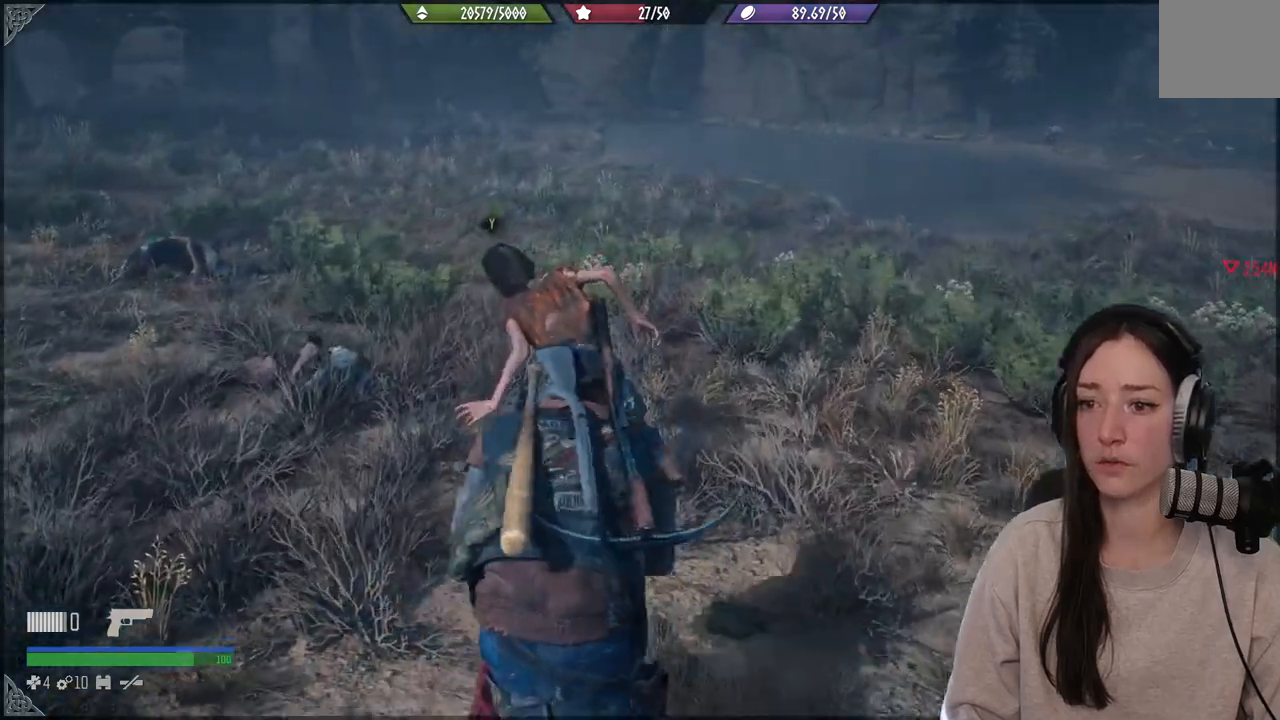
{"buttons": [], "left_stick": "center", "right_stick": "center", "events": [[67, "Y", "down"], [183, "left_stick", "center"], [217, "Y", "up"], [283, "Y", "down"], [367, "Y", "up"]]}
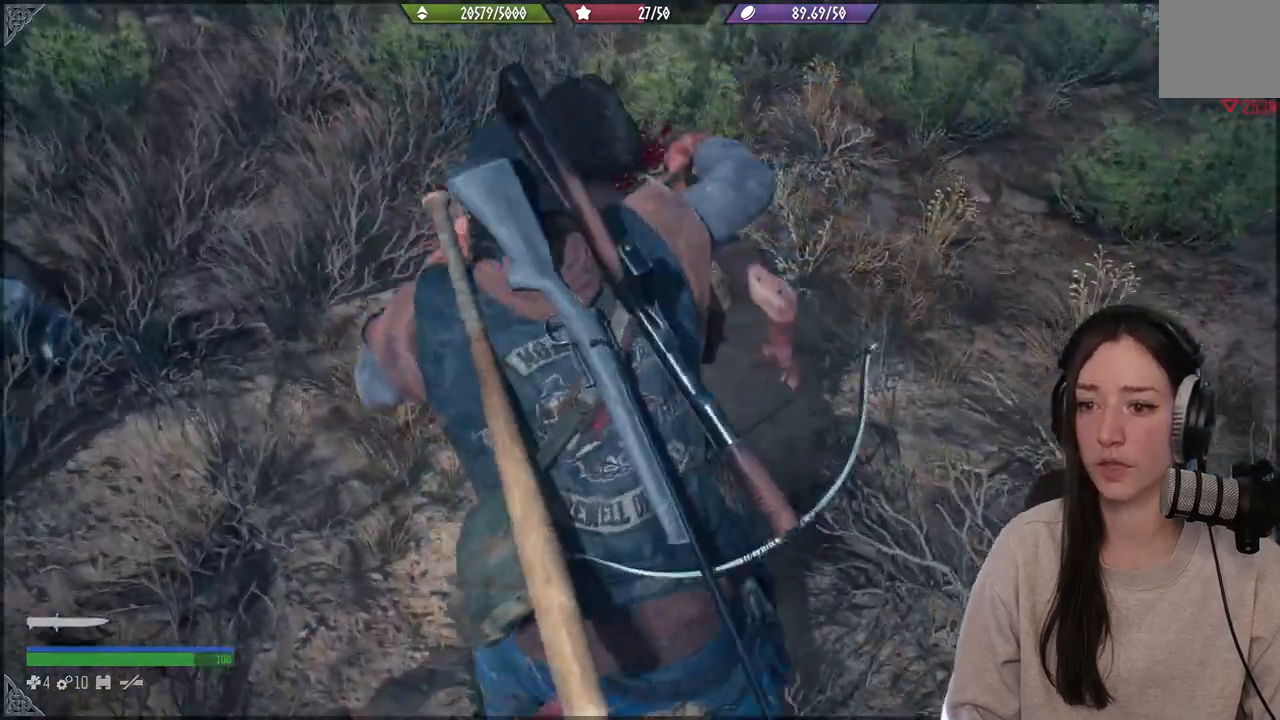
{"buttons": [], "left_stick": "center", "right_stick": "up-right", "events": [[233, "right_stick", "up-right"]]}
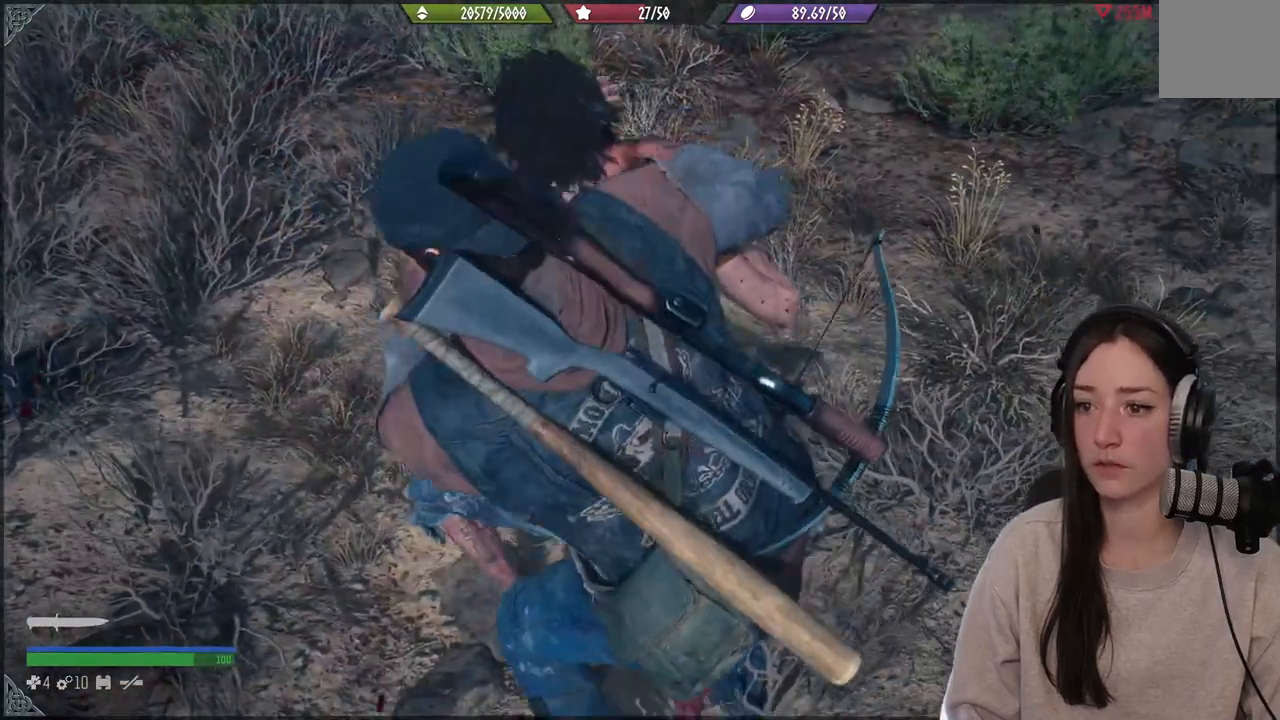
{"buttons": [], "left_stick": "center", "right_stick": "up-right", "events": []}
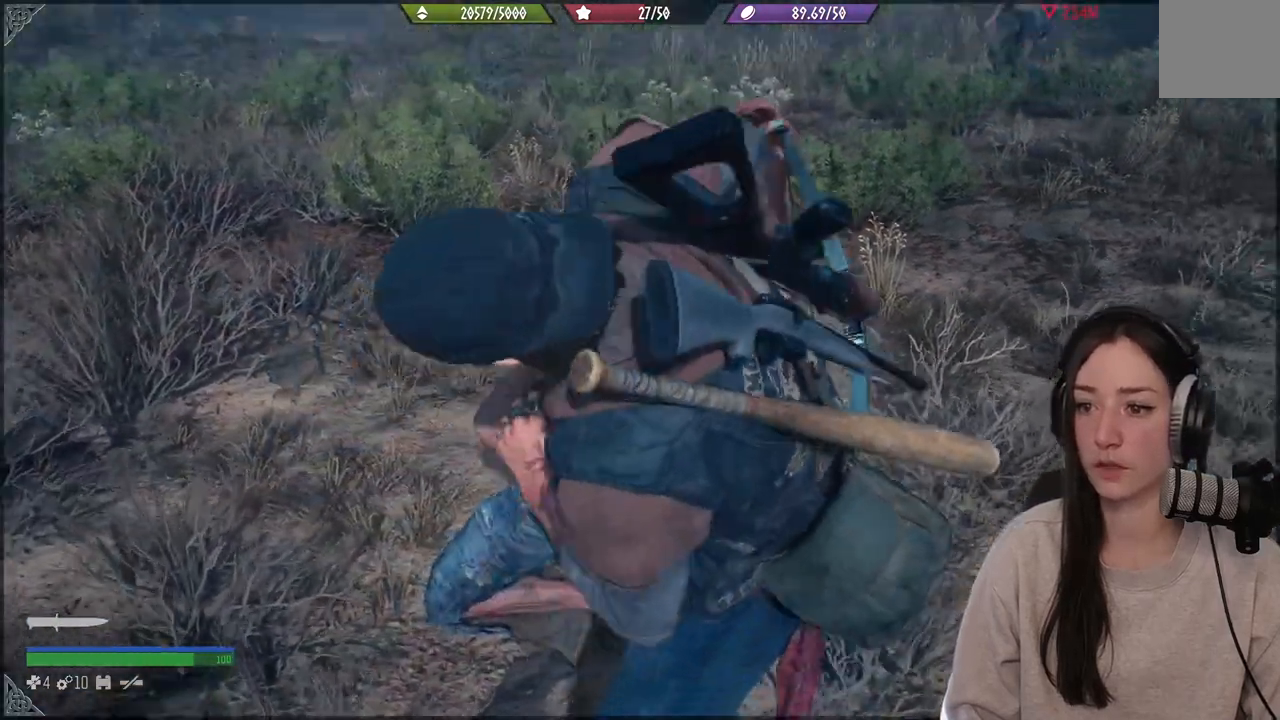
{"buttons": [], "left_stick": "right", "right_stick": "center", "events": [[133, "left_stick", "right"], [200, "right_stick", "down-right"], [250, "right_stick", "center"]]}
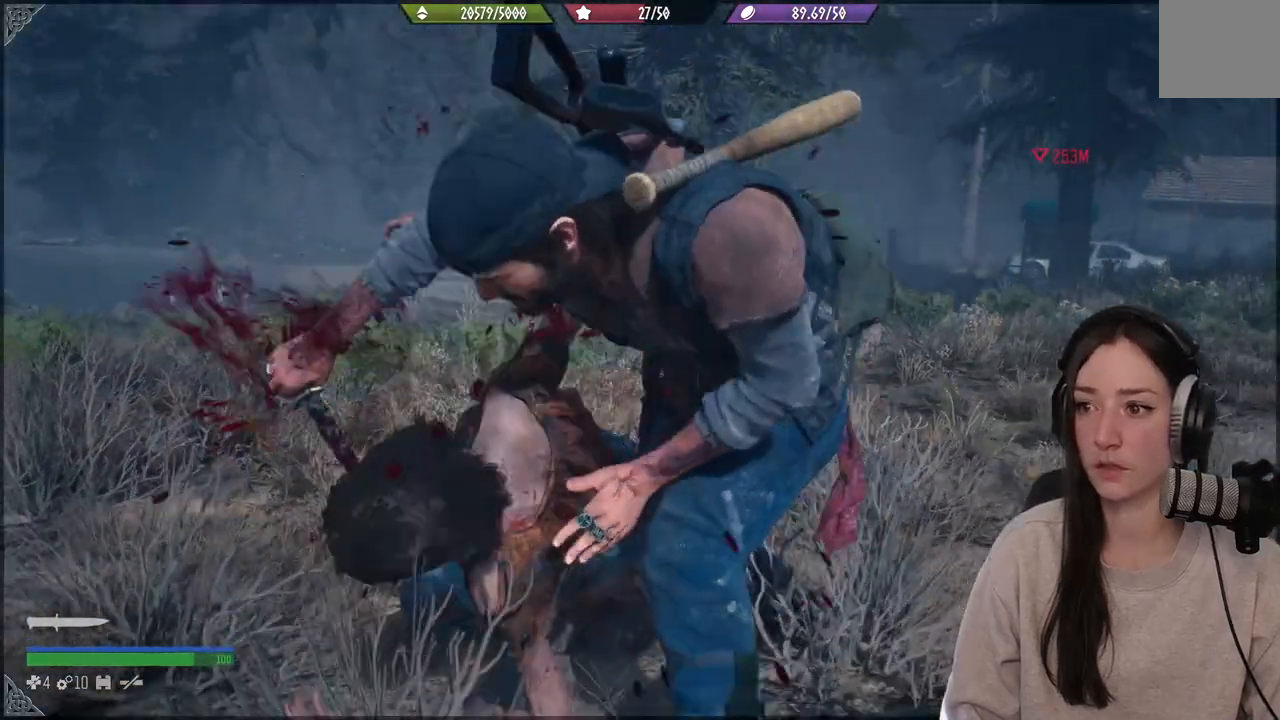
{"buttons": [], "left_stick": "right", "right_stick": "right", "events": [[400, "right_stick", "right"]]}
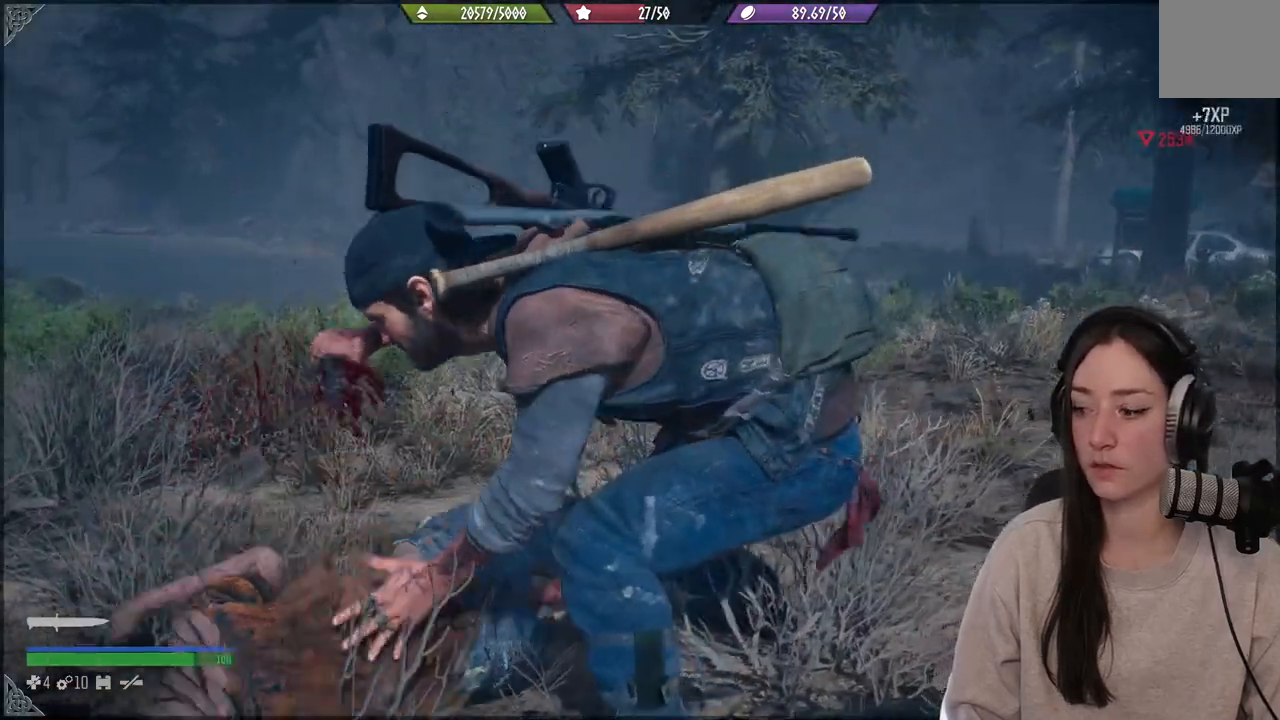
{"buttons": [], "left_stick": "right", "right_stick": "center", "events": [[150, "right_stick", "center"]]}
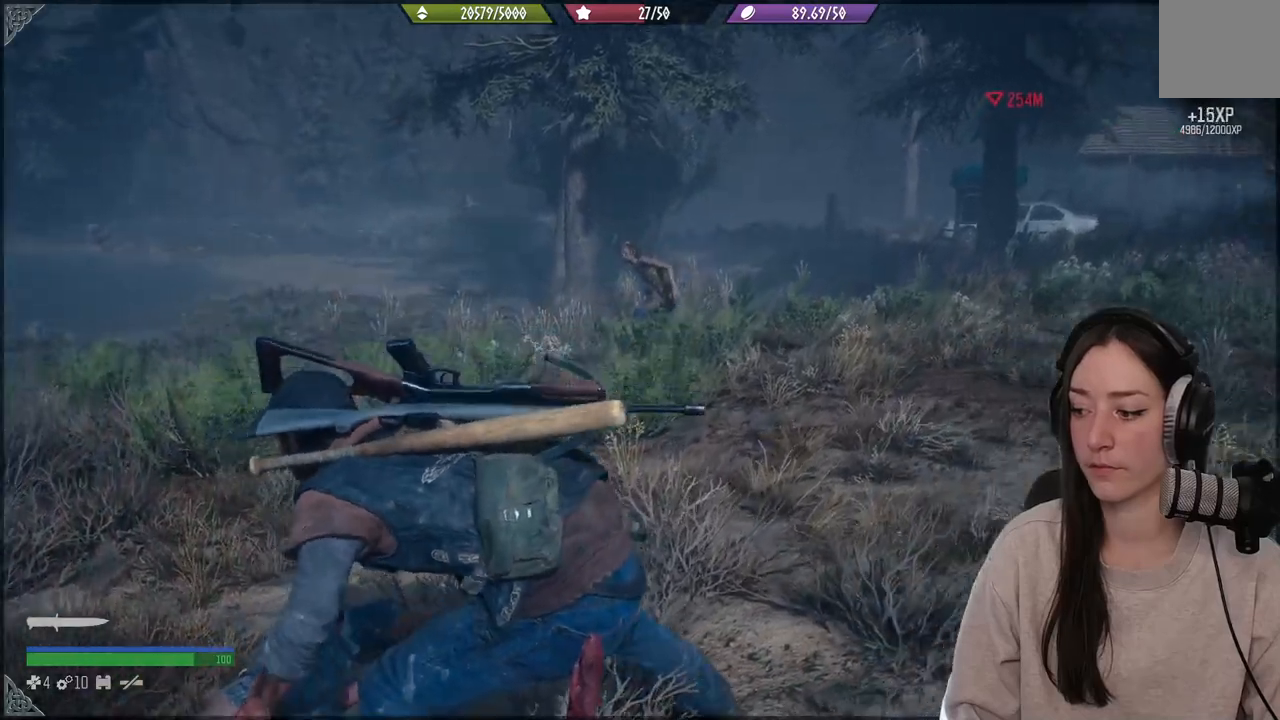
{"buttons": [], "left_stick": "right", "right_stick": "center", "events": [[17, "right_stick", "down"], [233, "right_stick", "center"]]}